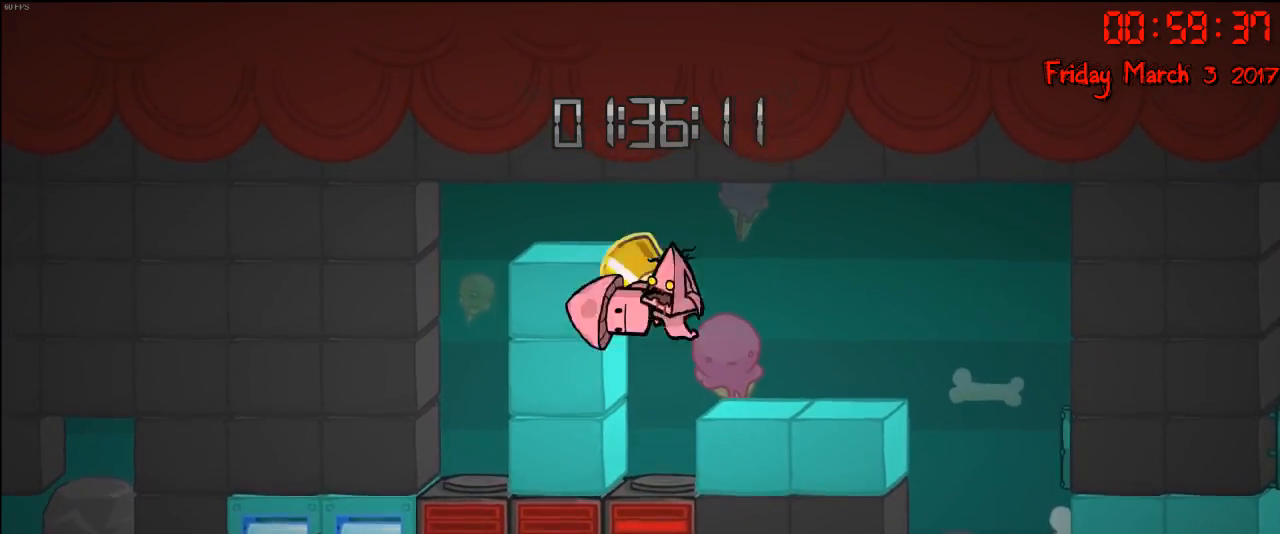
Gameplay with a controller (Xbox layout); each line is a JSON object with the inputs held at the frame after it. "events" lists button and stick changes between this image and that frame as [ms after this image, input, new state], when the widget could be followed in between.
{"buttons": [], "left_stick": "right", "right_stick": "center", "events": [[50, "A", "down"], [183, "A", "up"], [233, "left_stick", "center"], [417, "left_stick", "right"]]}
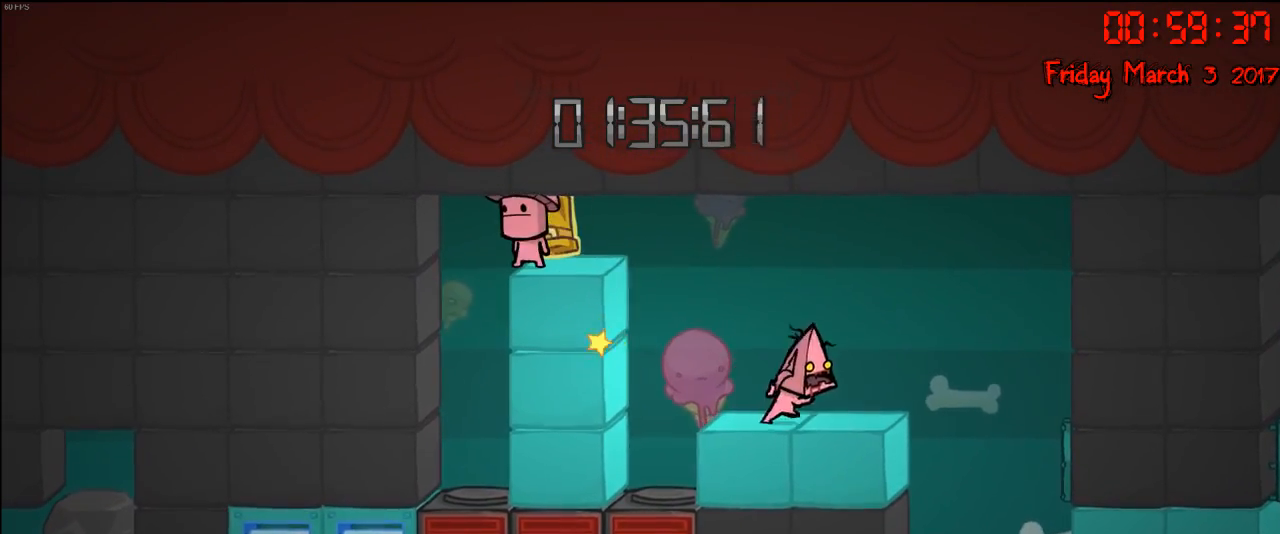
{"buttons": [], "left_stick": "center", "right_stick": "center", "events": [[17, "left_stick", "center"], [267, "left_stick", "left"], [367, "left_stick", "center"]]}
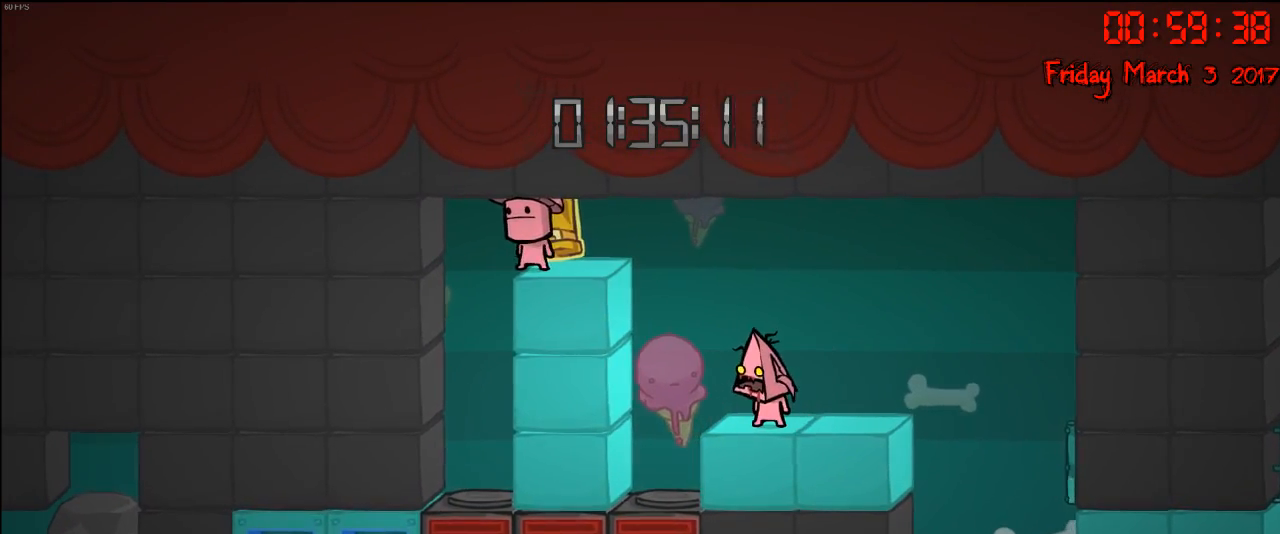
{"buttons": [], "left_stick": "center", "right_stick": "center", "events": []}
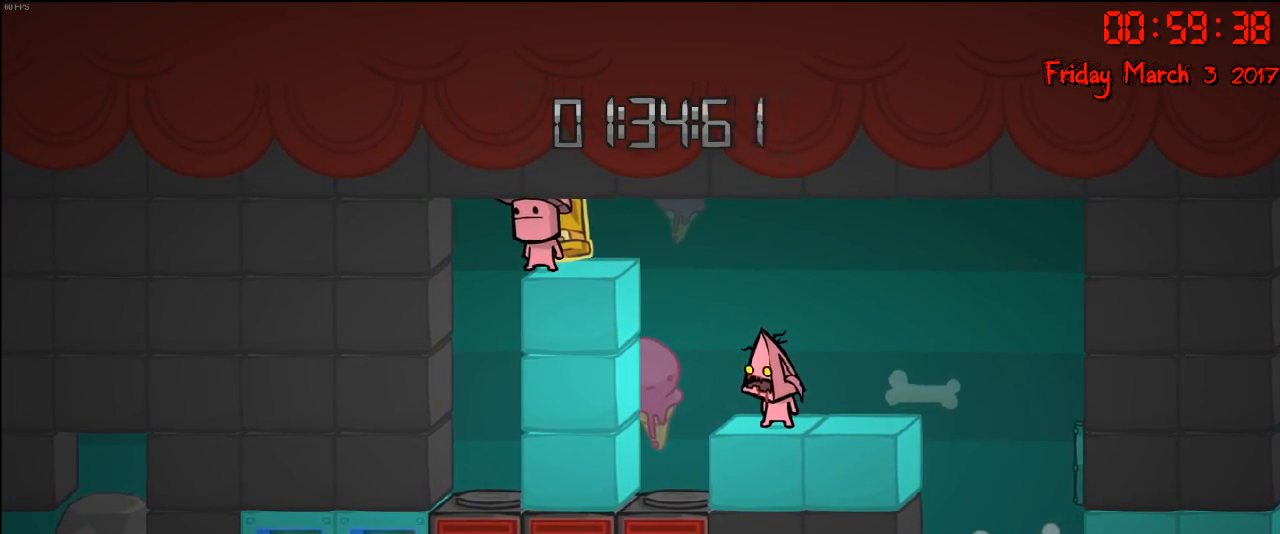
{"buttons": [], "left_stick": "center", "right_stick": "center", "events": []}
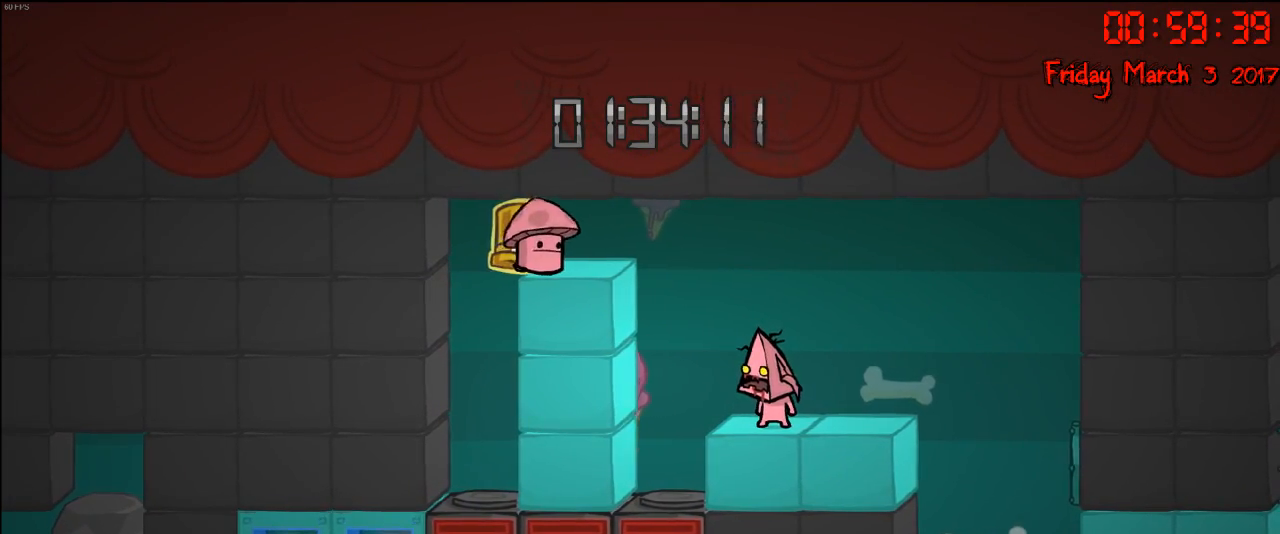
{"buttons": [], "left_stick": "center", "right_stick": "center", "events": []}
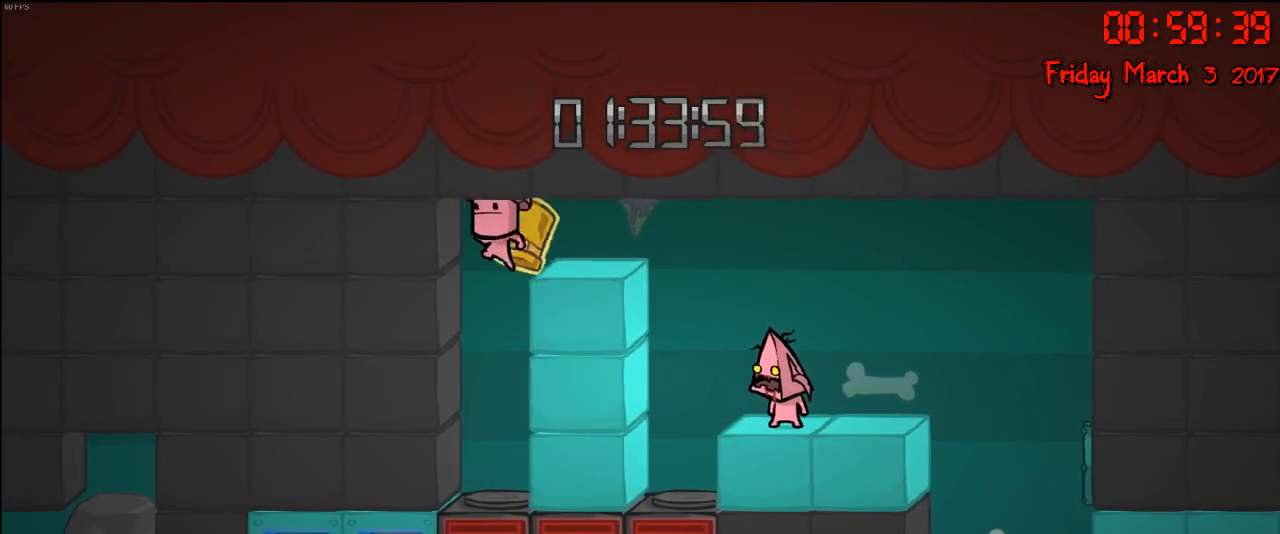
{"buttons": [], "left_stick": "center", "right_stick": "center", "events": []}
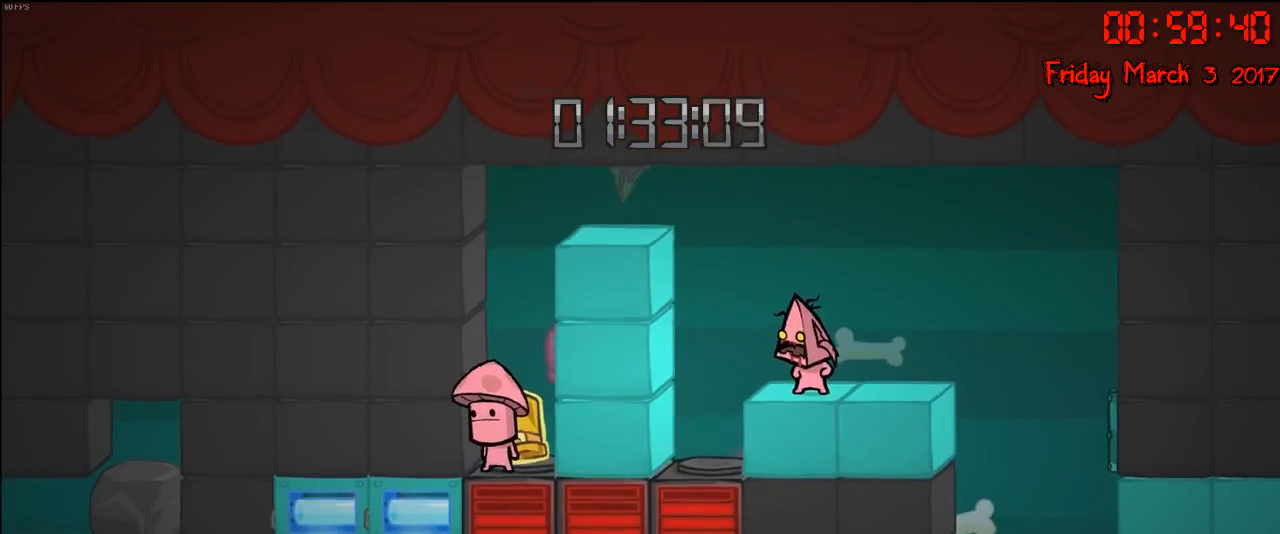
{"buttons": [], "left_stick": "center", "right_stick": "center", "events": []}
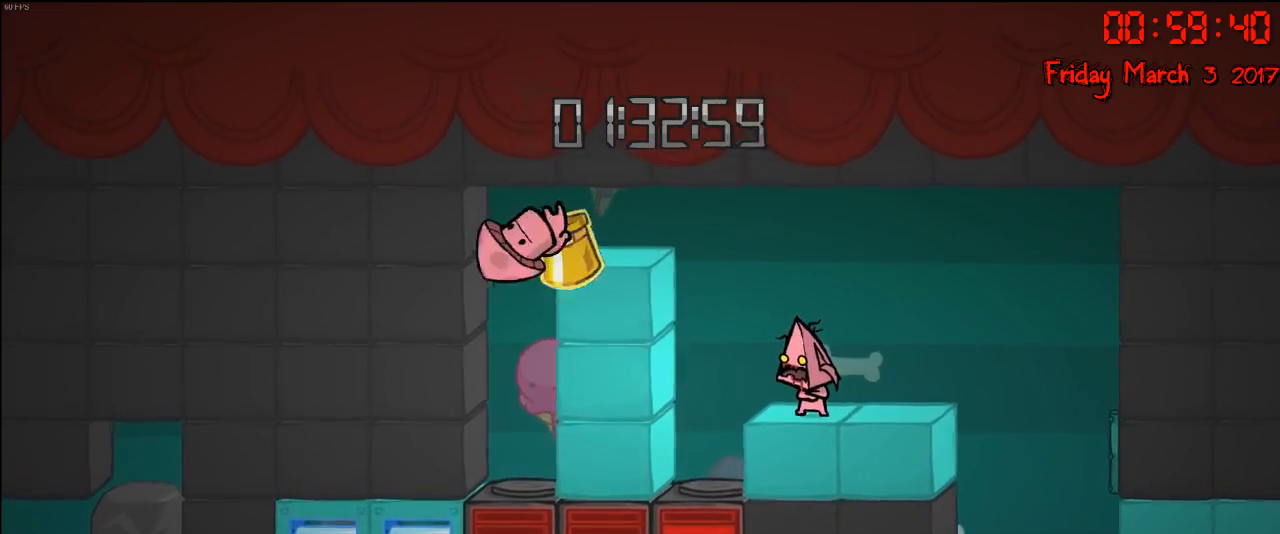
{"buttons": [], "left_stick": "center", "right_stick": "center", "events": []}
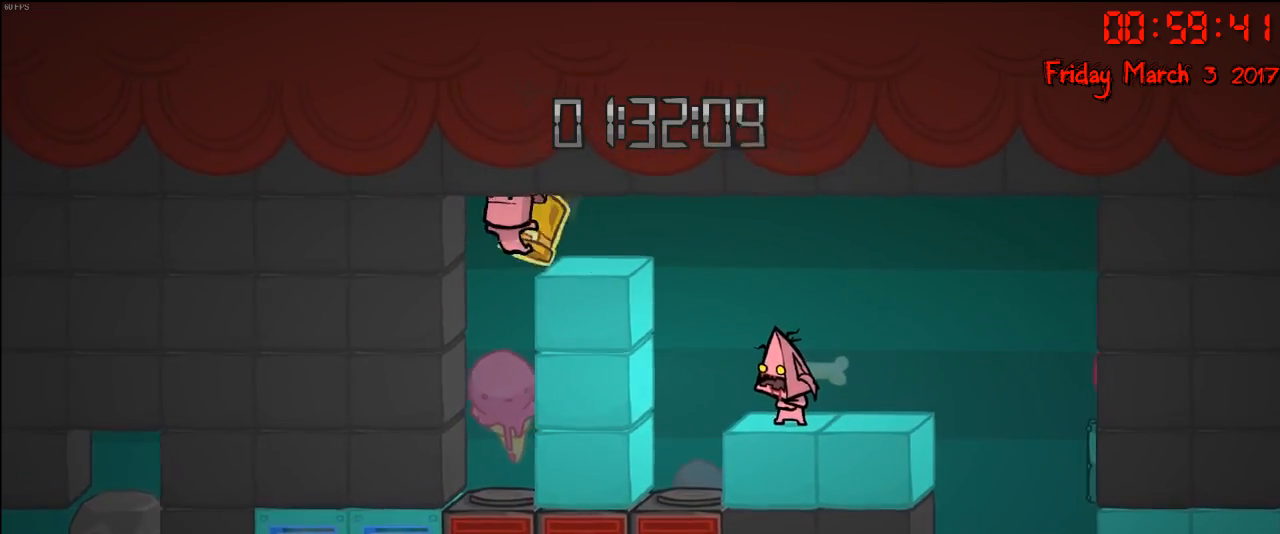
{"buttons": [], "left_stick": "center", "right_stick": "center", "events": []}
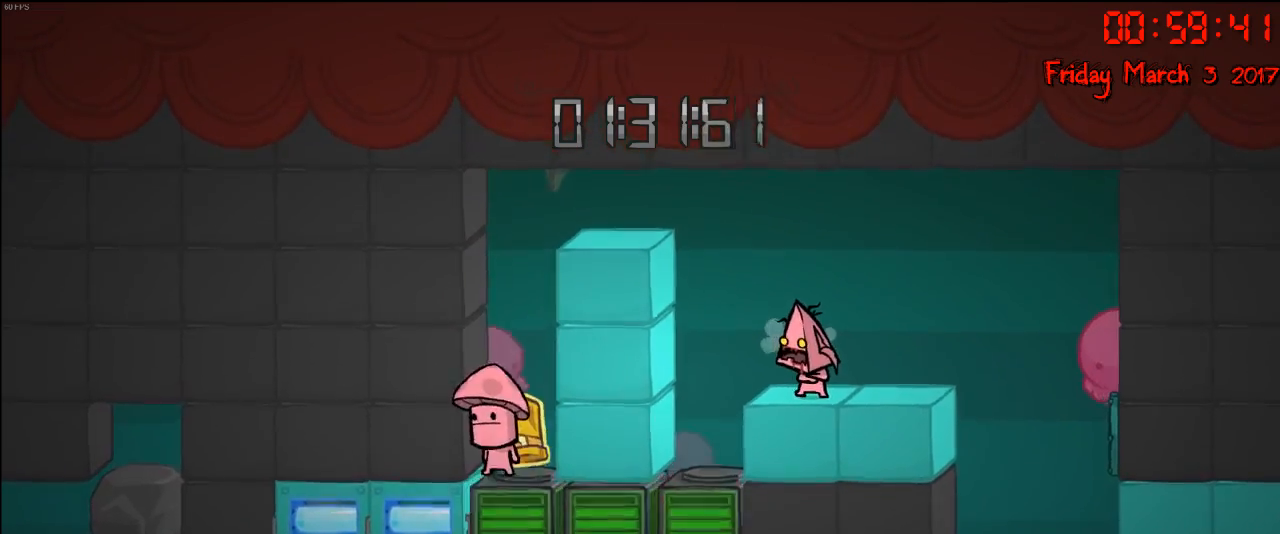
{"buttons": [], "left_stick": "center", "right_stick": "center", "events": [[150, "left_stick", "left"], [300, "left_stick", "center"]]}
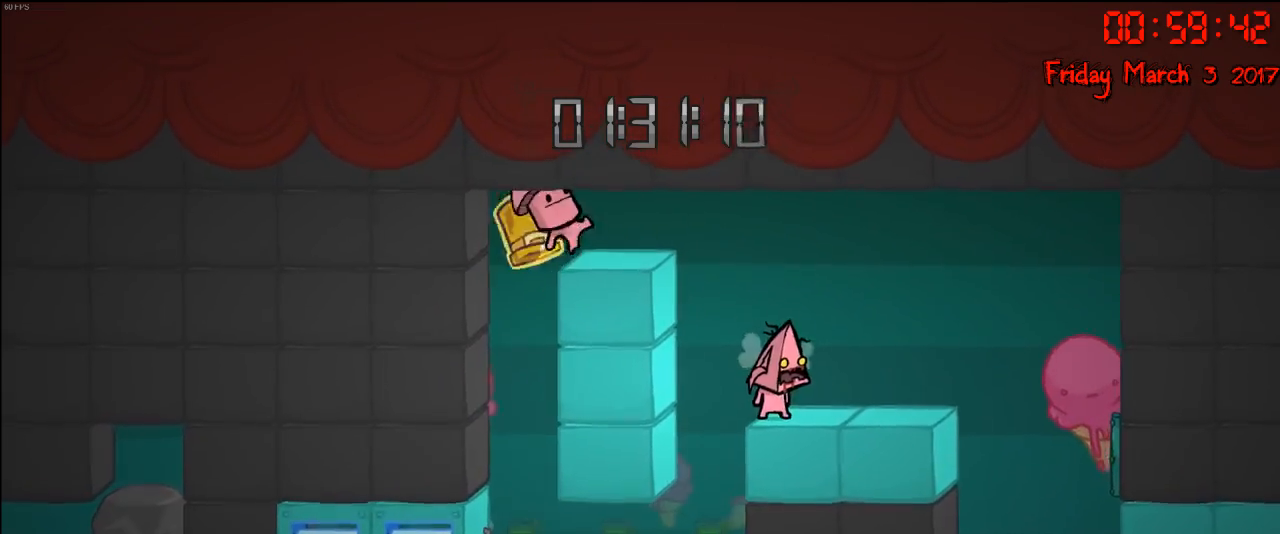
{"buttons": [], "left_stick": "left", "right_stick": "center", "events": [[33, "left_stick", "left"]]}
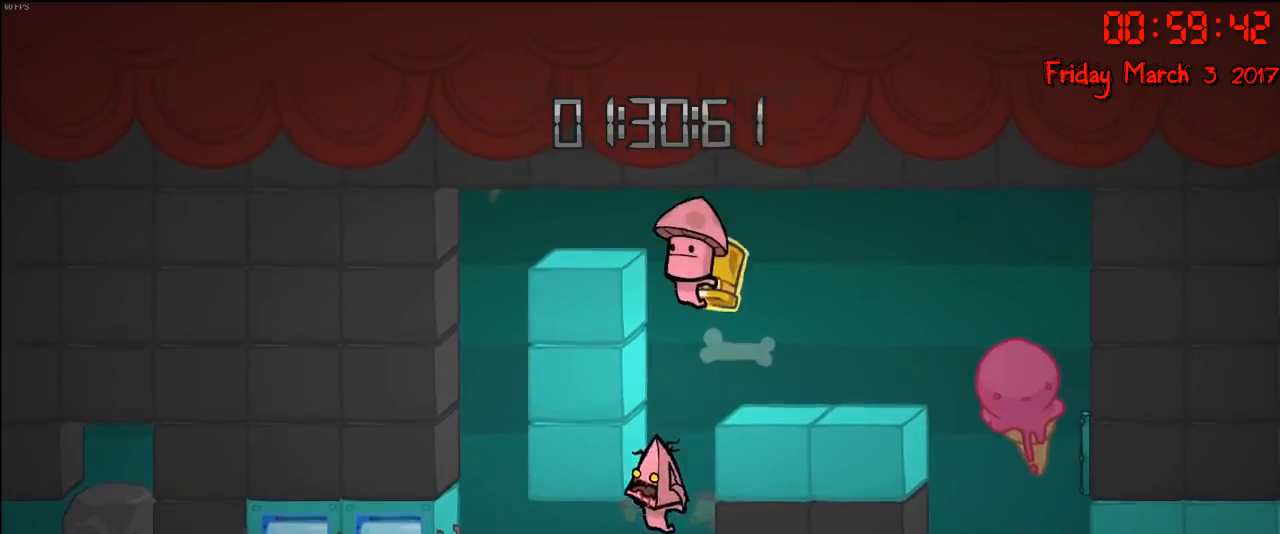
{"buttons": [], "left_stick": "left", "right_stick": "center", "events": []}
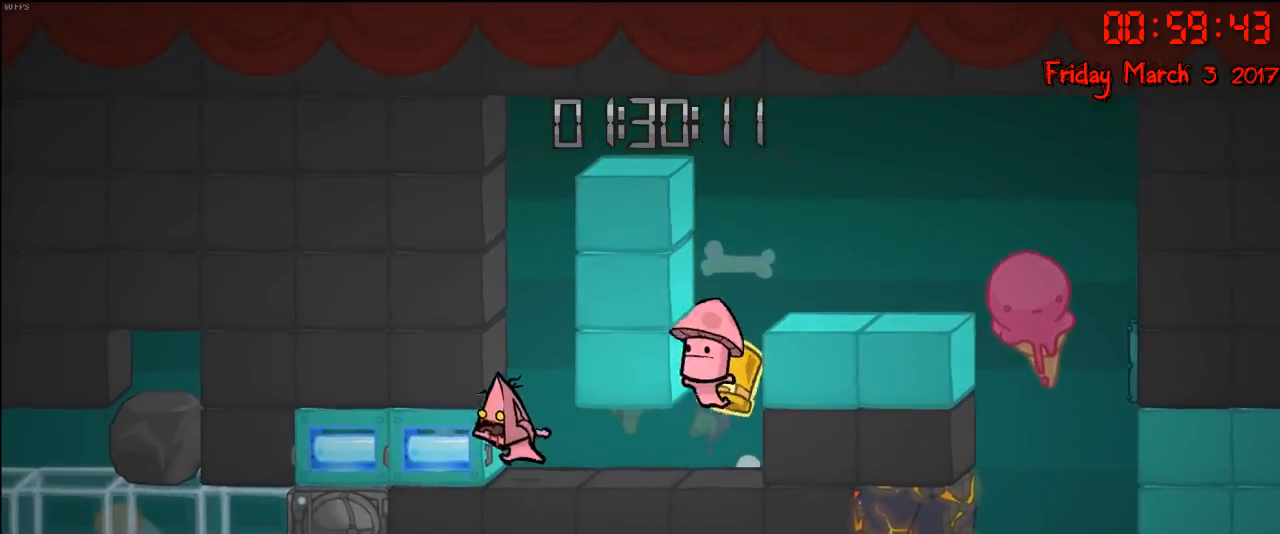
{"buttons": ["R2"], "left_stick": "right", "right_stick": "center", "events": [[17, "R2", "down"], [100, "left_stick", "right"]]}
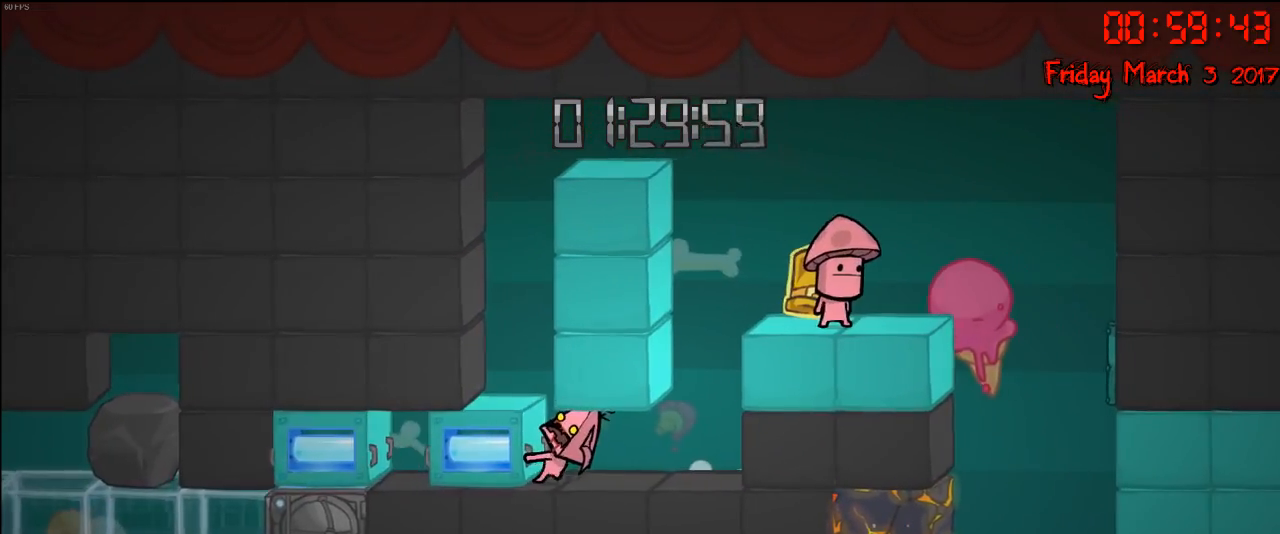
{"buttons": ["R2"], "left_stick": "right", "right_stick": "center", "events": [[350, "left_stick", "center"], [450, "left_stick", "right"]]}
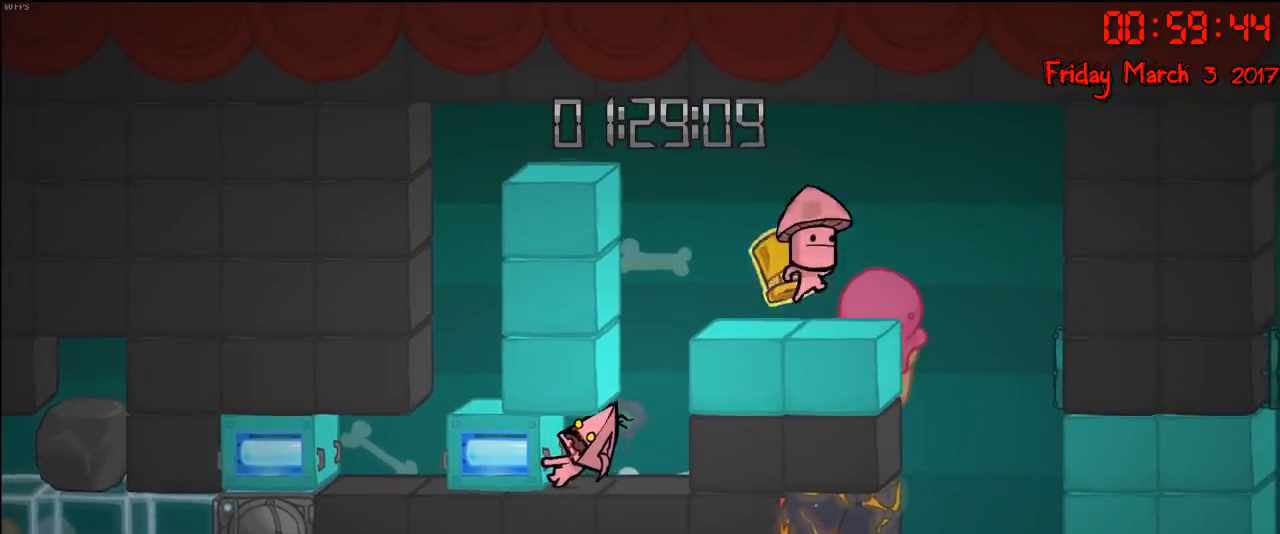
{"buttons": [], "left_stick": "center", "right_stick": "center", "events": [[383, "R2", "up"], [483, "left_stick", "center"]]}
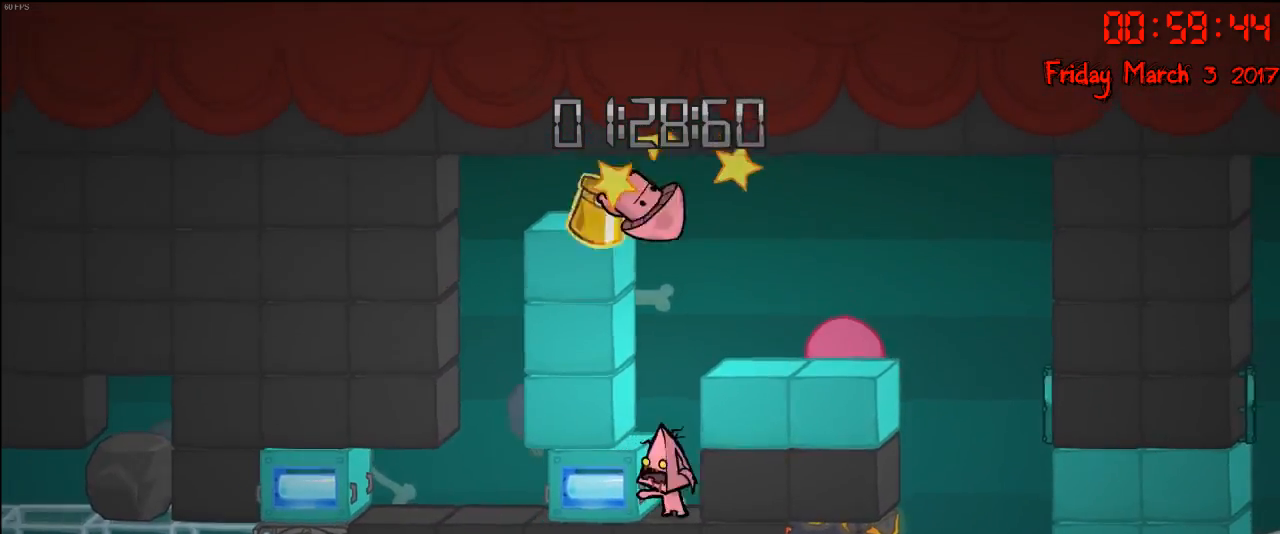
{"buttons": [], "left_stick": "left", "right_stick": "center", "events": [[50, "A", "down"], [183, "A", "up"], [200, "left_stick", "right"], [433, "left_stick", "left"]]}
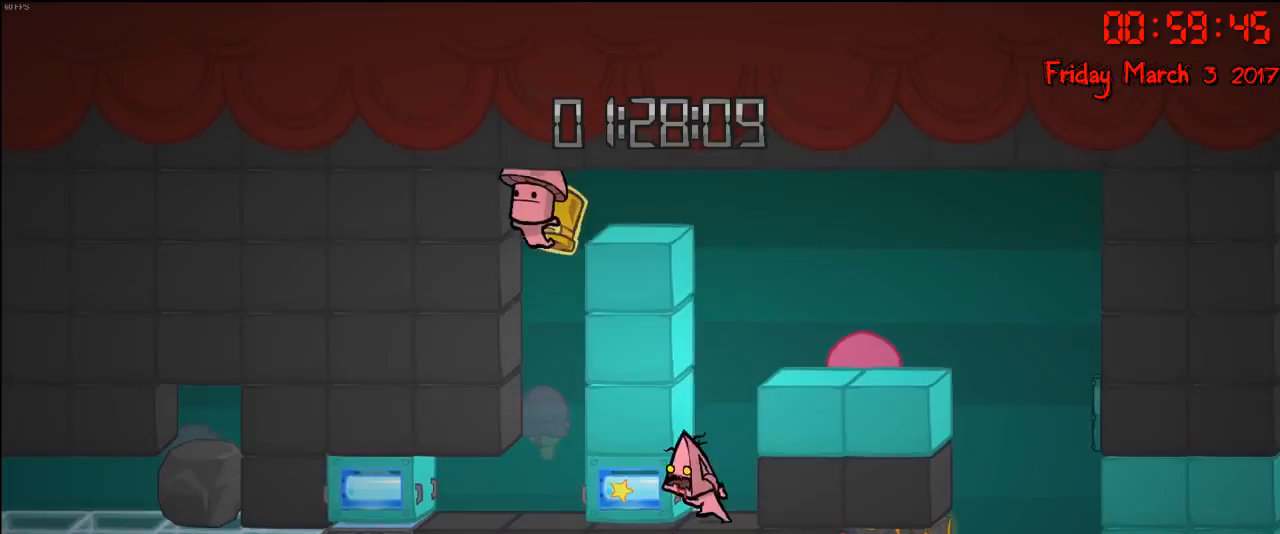
{"buttons": [], "left_stick": "center", "right_stick": "center", "events": [[100, "left_stick", "center"], [150, "left_stick", "right"], [250, "left_stick", "center"]]}
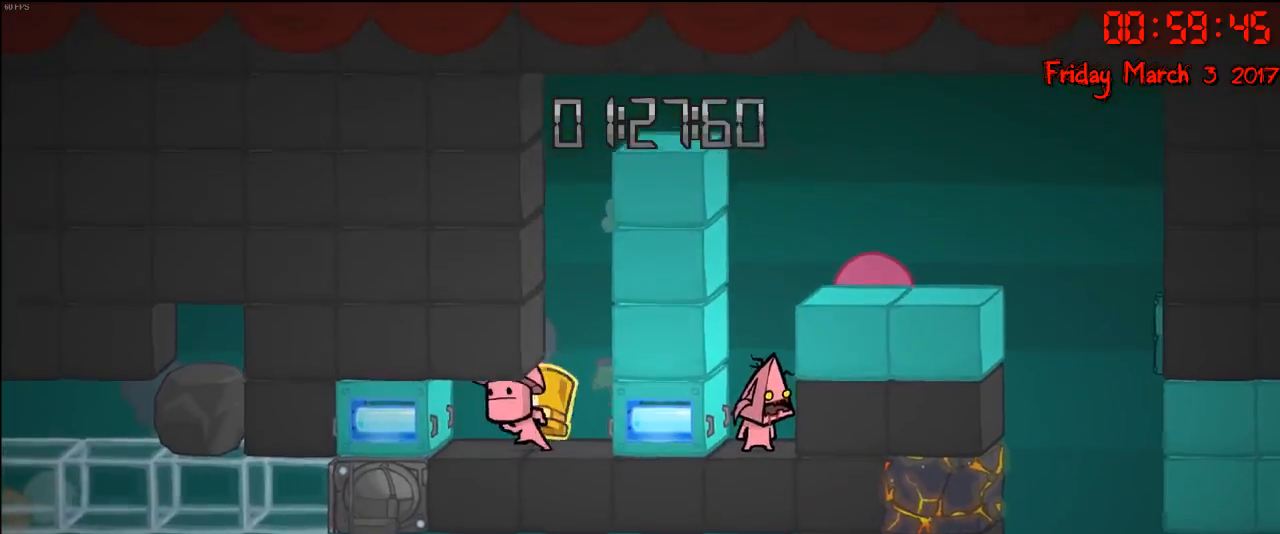
{"buttons": ["R2"], "left_stick": "right", "right_stick": "center", "events": [[100, "left_stick", "left"], [233, "R2", "down"], [283, "left_stick", "right"]]}
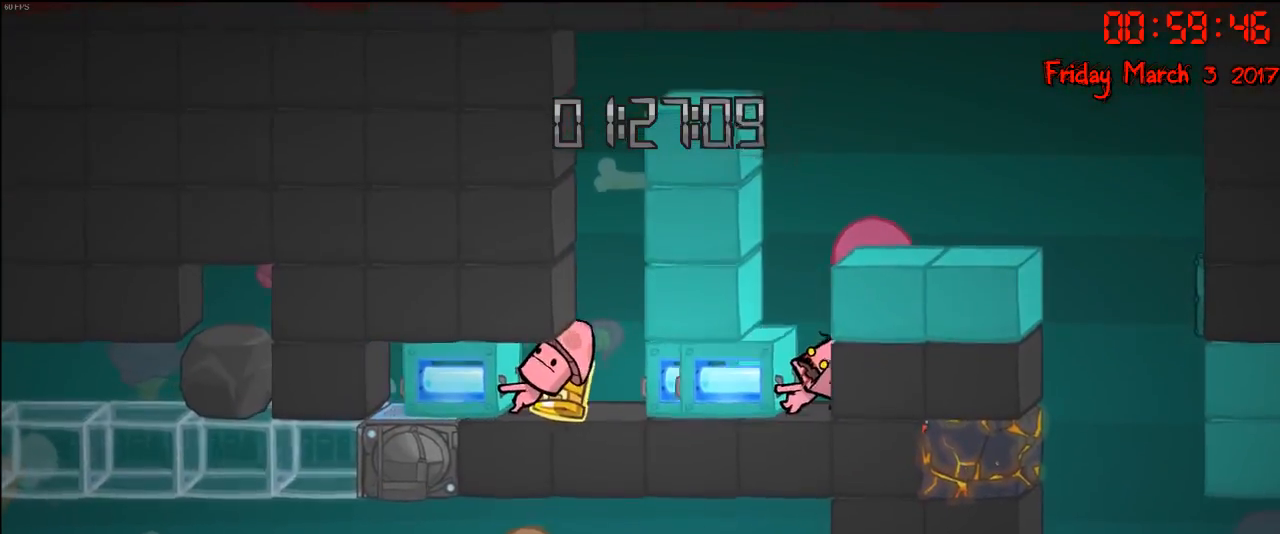
{"buttons": [], "left_stick": "center", "right_stick": "center", "events": [[167, "left_stick", "center"], [333, "R2", "up"]]}
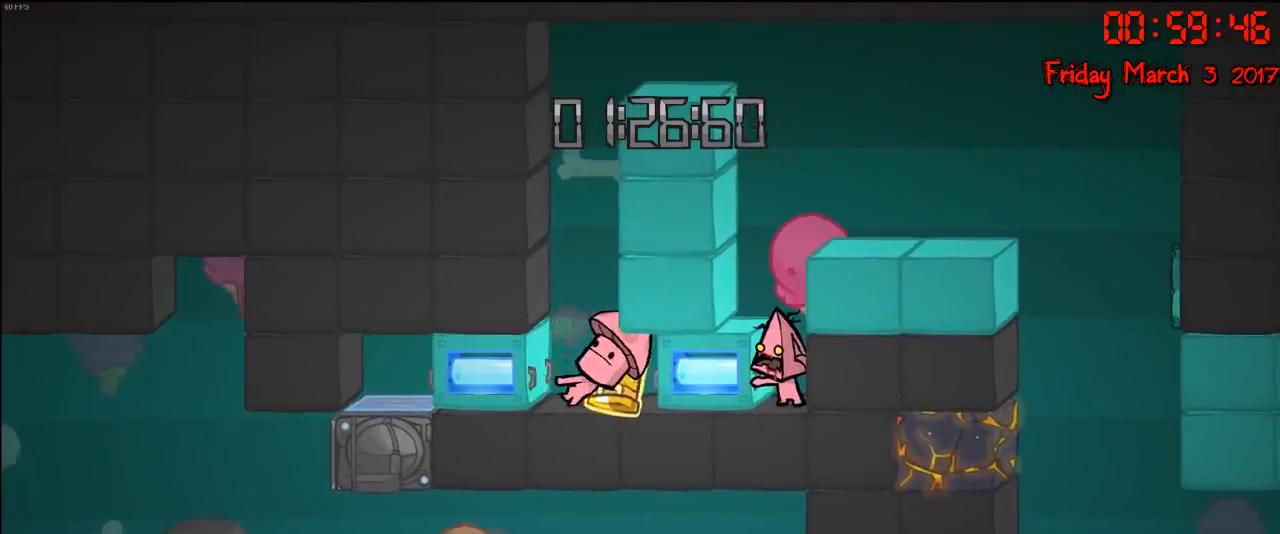
{"buttons": ["A"], "left_stick": "right", "right_stick": "center", "events": [[417, "A", "down"], [433, "left_stick", "right"]]}
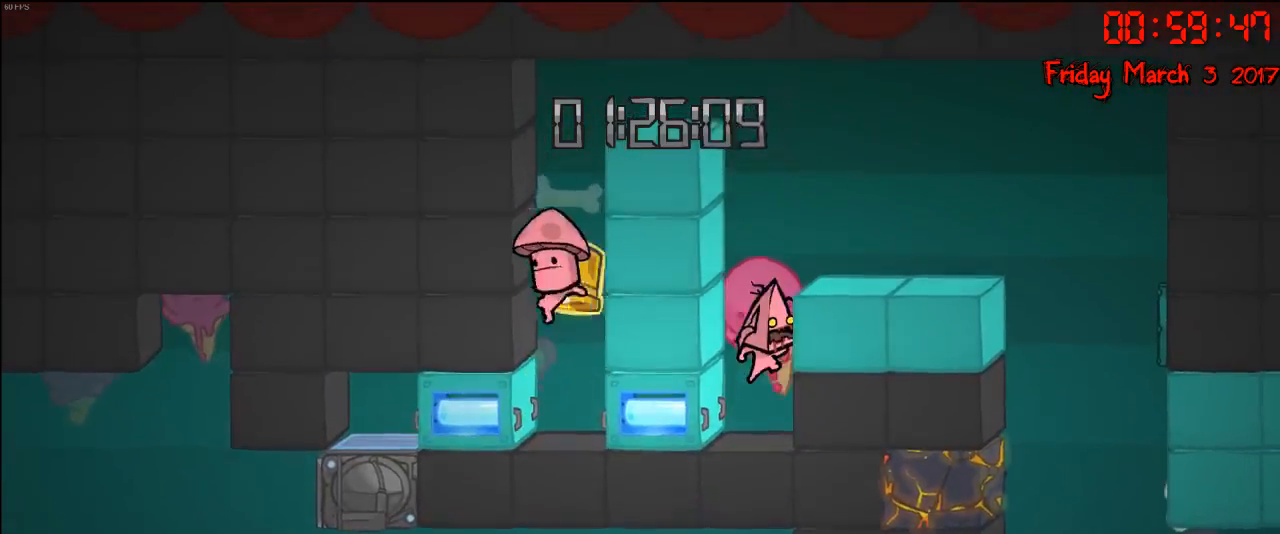
{"buttons": [], "left_stick": "right", "right_stick": "center", "events": [[67, "A", "up"], [117, "A", "down"], [250, "A", "up"]]}
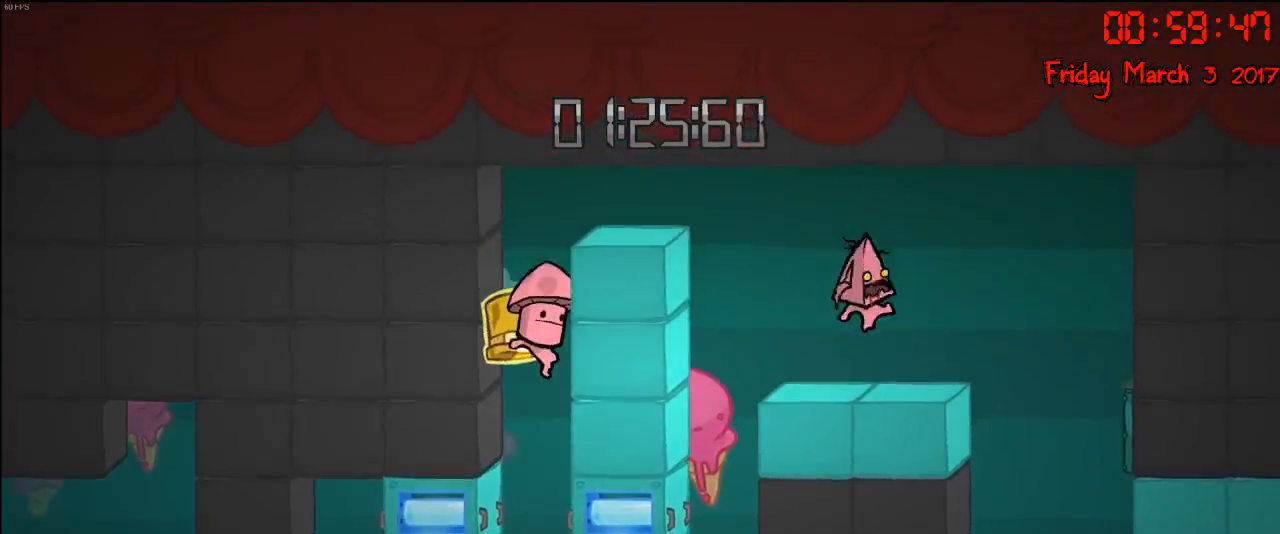
{"buttons": [], "left_stick": "center", "right_stick": "center", "events": [[500, "left_stick", "center"]]}
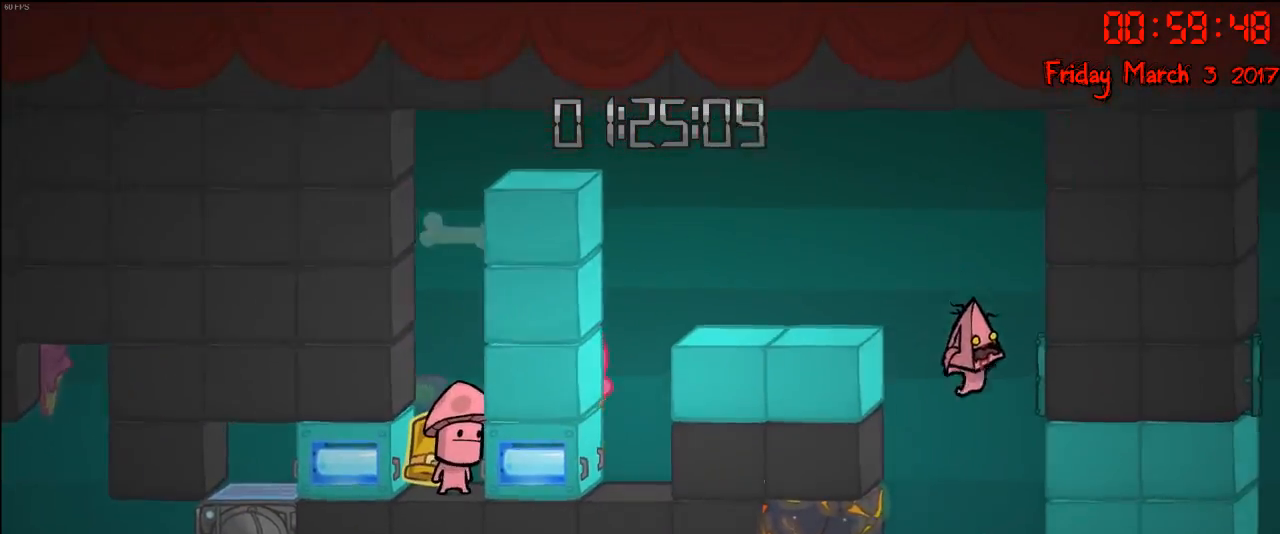
{"buttons": [], "left_stick": "left", "right_stick": "center", "events": [[17, "left_stick", "left"], [100, "left_stick", "center"], [483, "left_stick", "left"]]}
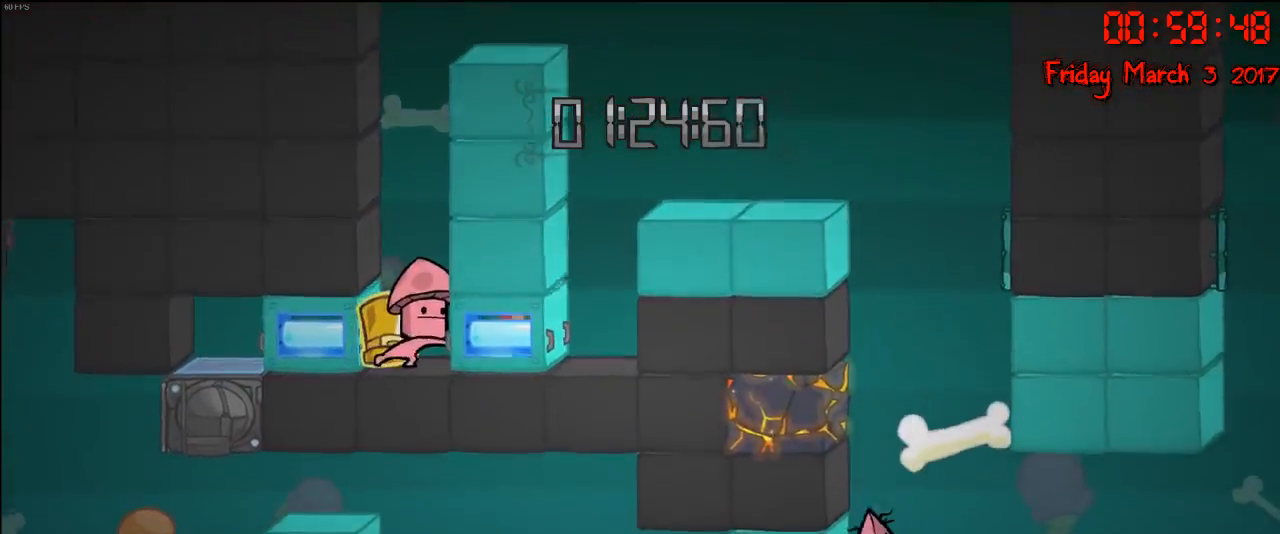
{"buttons": [], "left_stick": "left", "right_stick": "center", "events": []}
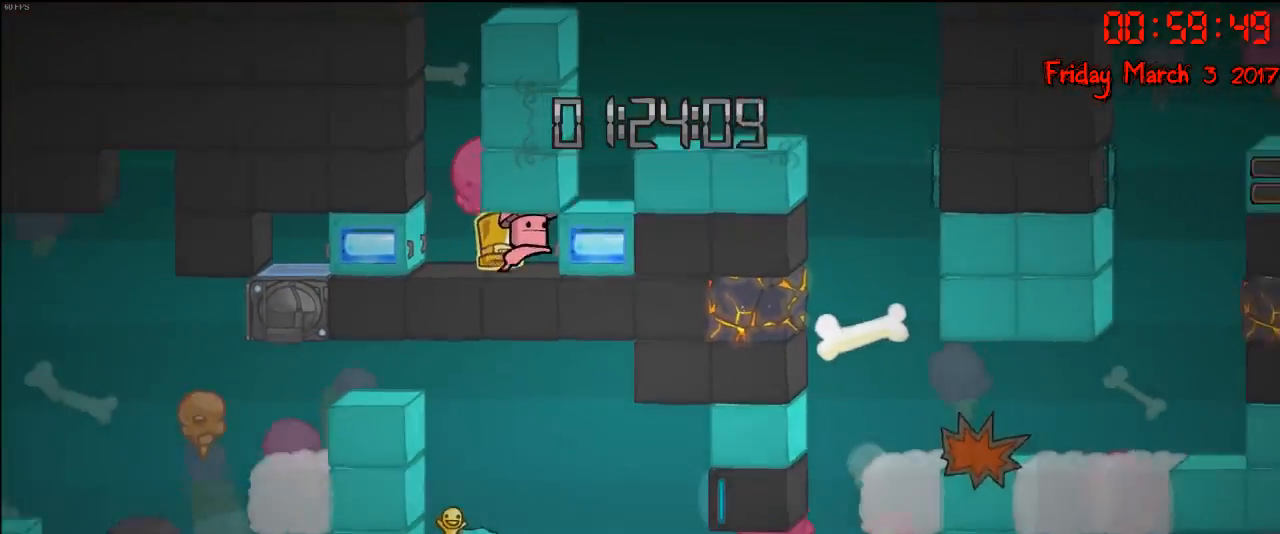
{"buttons": ["A"], "left_stick": "left", "right_stick": "center", "events": [[83, "A", "down"], [233, "A", "up"], [433, "A", "down"]]}
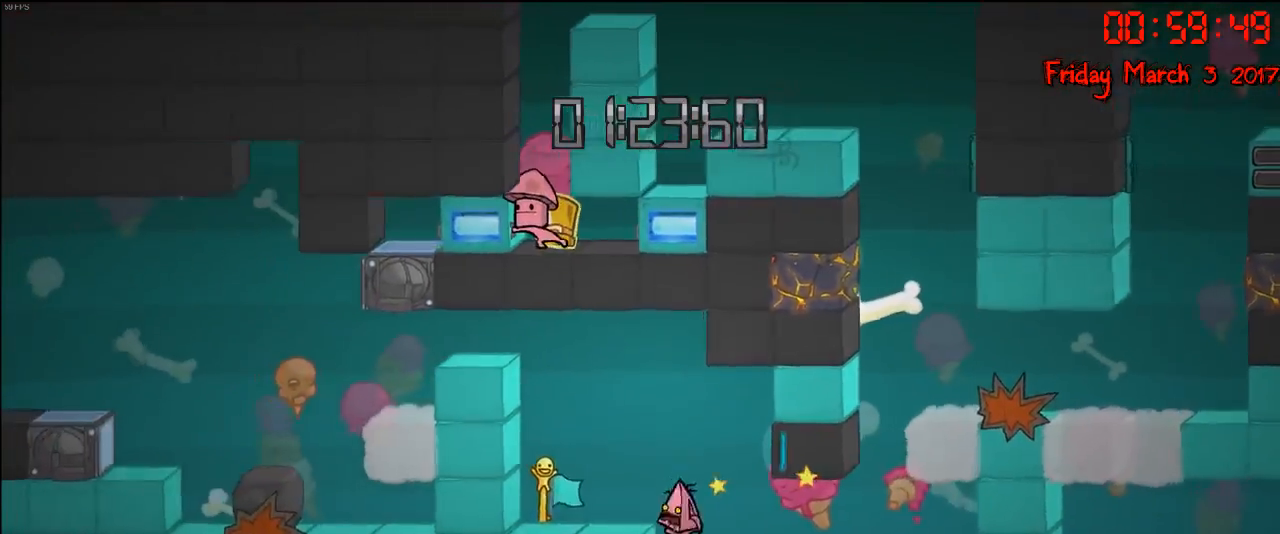
{"buttons": [], "left_stick": "left", "right_stick": "center", "events": [[150, "A", "up"]]}
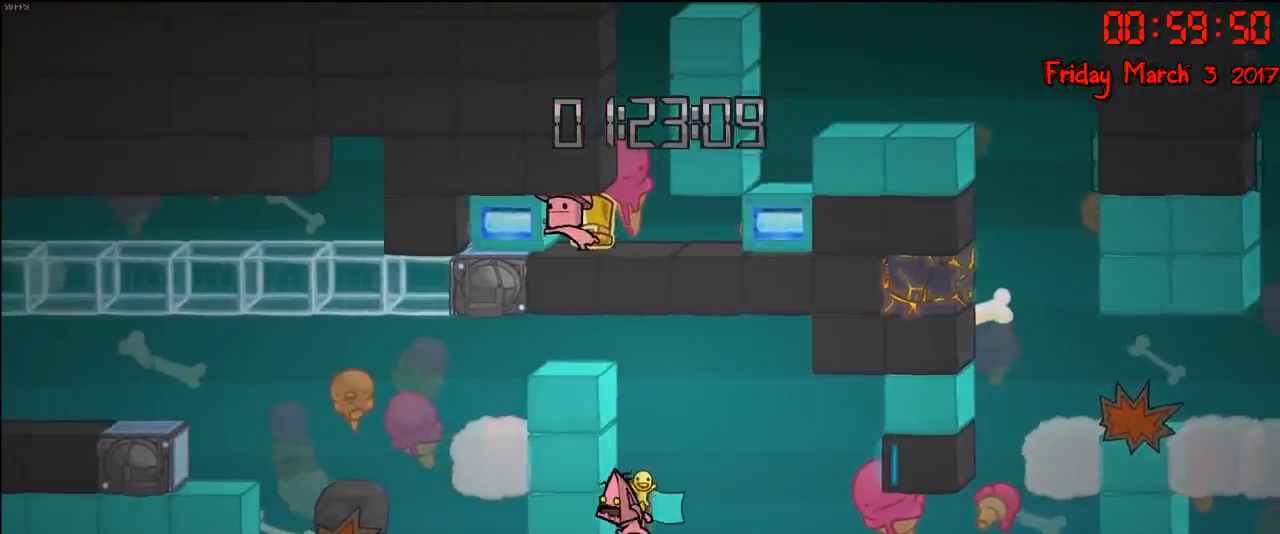
{"buttons": ["A"], "left_stick": "left", "right_stick": "center", "events": [[67, "A", "down"], [67, "left_stick", "center"], [183, "A", "up"], [283, "A", "down"], [450, "left_stick", "left"]]}
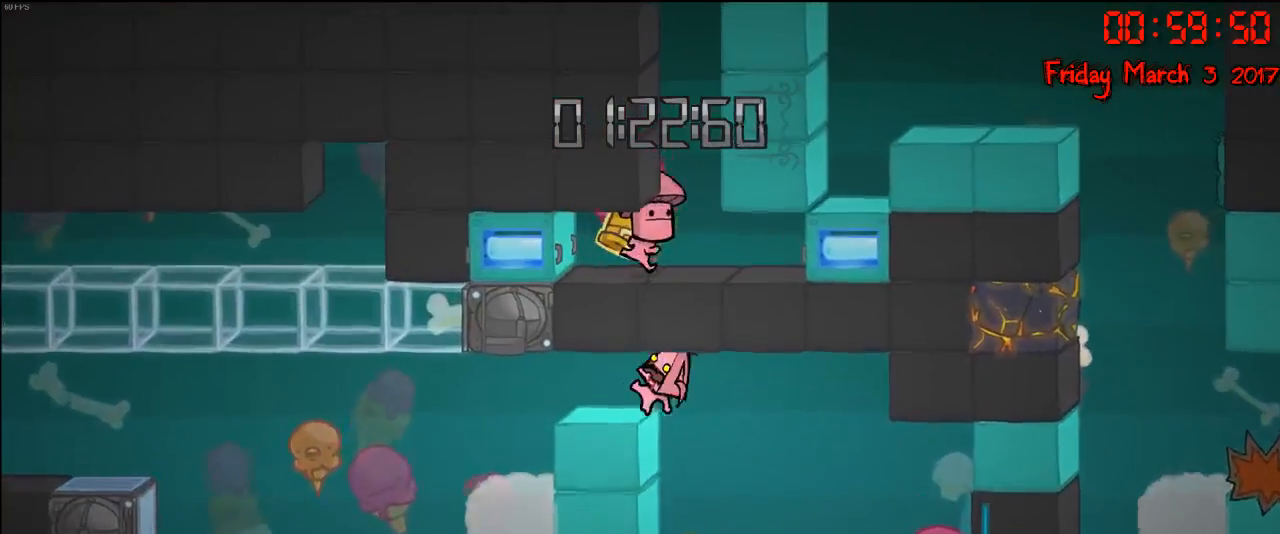
{"buttons": [], "left_stick": "left", "right_stick": "center", "events": [[83, "A", "up"]]}
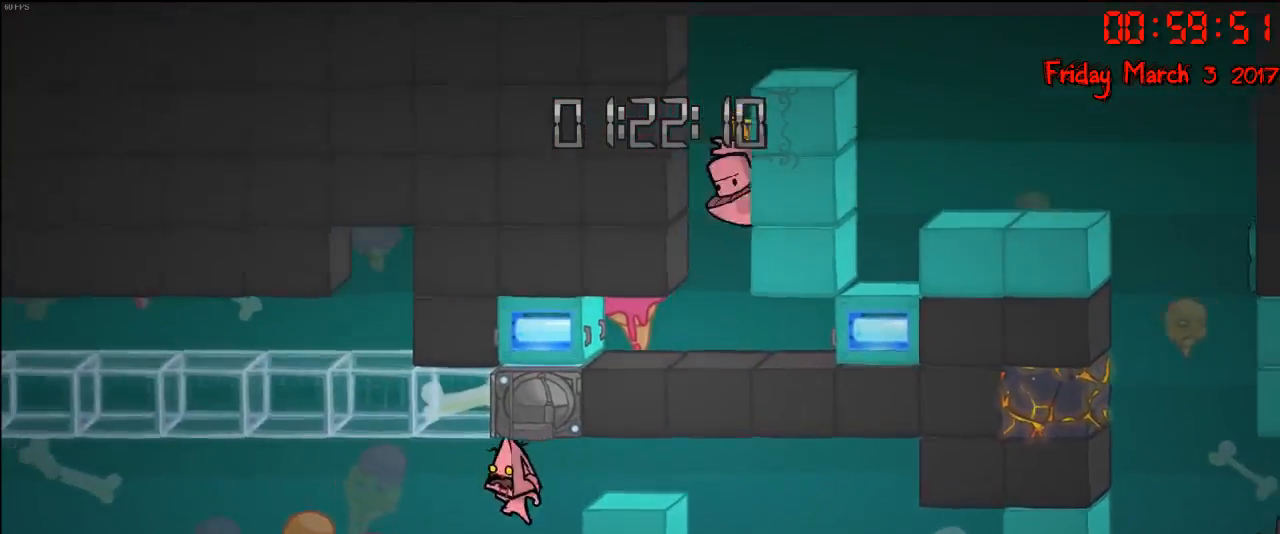
{"buttons": [], "left_stick": "center", "right_stick": "center", "events": [[333, "left_stick", "right"], [467, "left_stick", "center"]]}
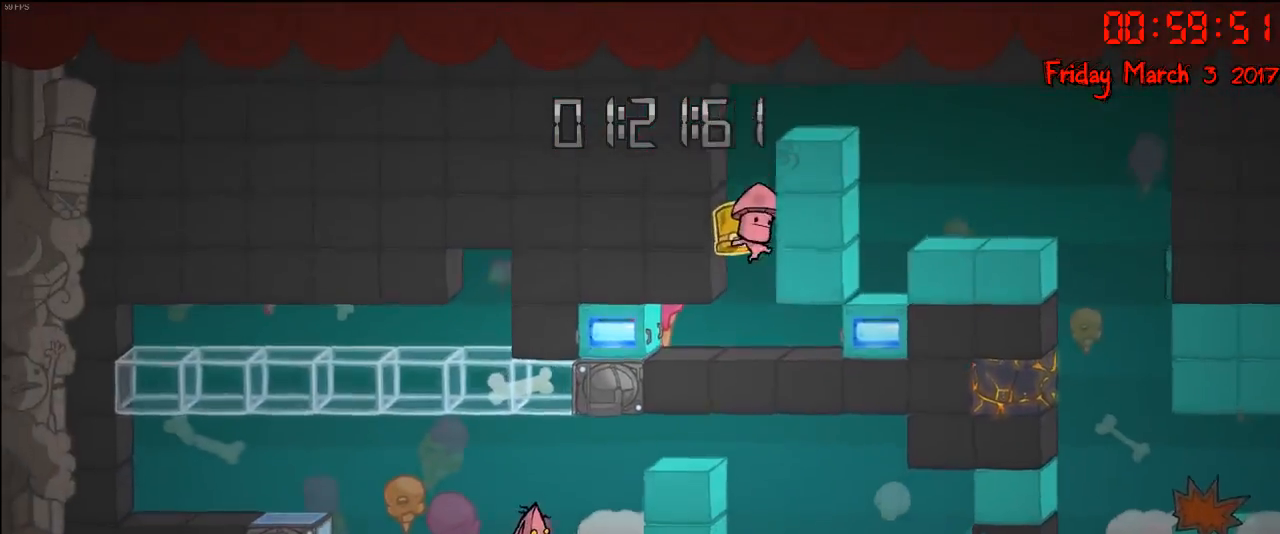
{"buttons": ["R2"], "left_stick": "center", "right_stick": "center", "events": [[117, "left_stick", "left"], [283, "R2", "down"], [300, "left_stick", "center"]]}